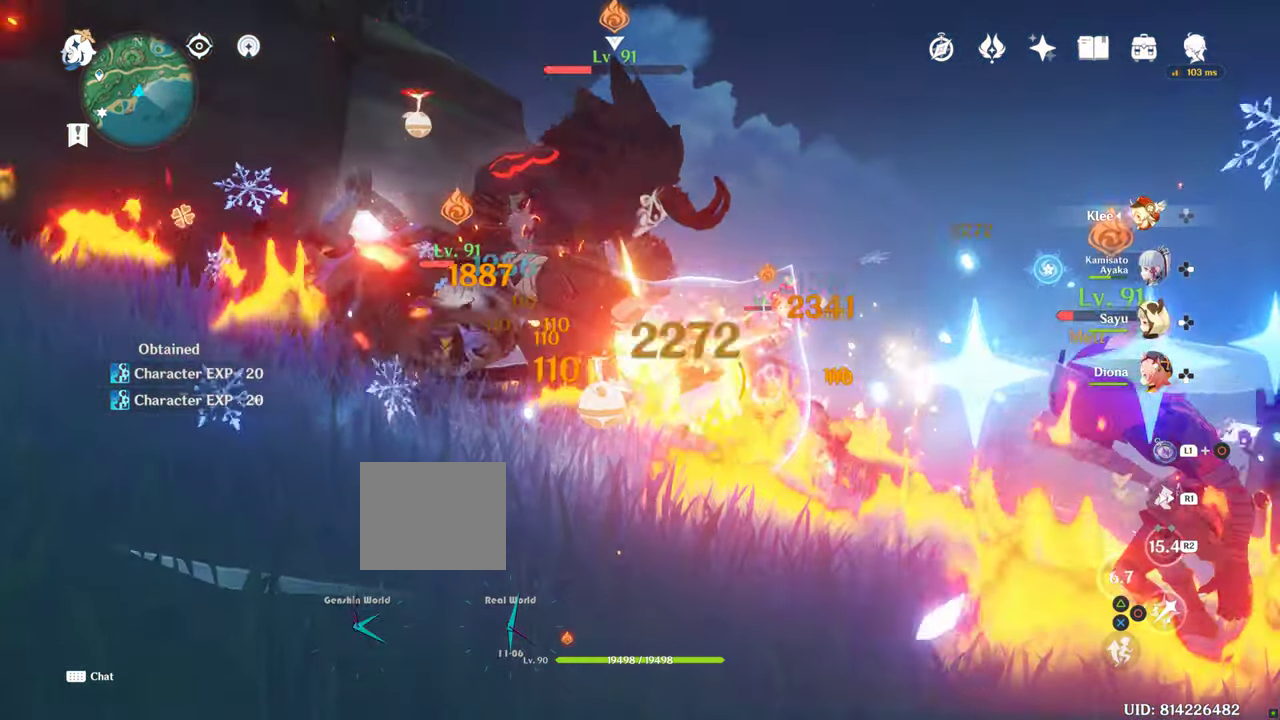
Gameplay with a controller (PlayStation layout); each line is a JSON object with the inputs held at the frame after it. "events" lists button and stick changes between this image and that frame as [ms after this image, input, new state], when the widget could be followed in between. Not read: L3 R3.
{"buttons": ["CIRCLE"], "left_stick": "center", "right_stick": "center"}
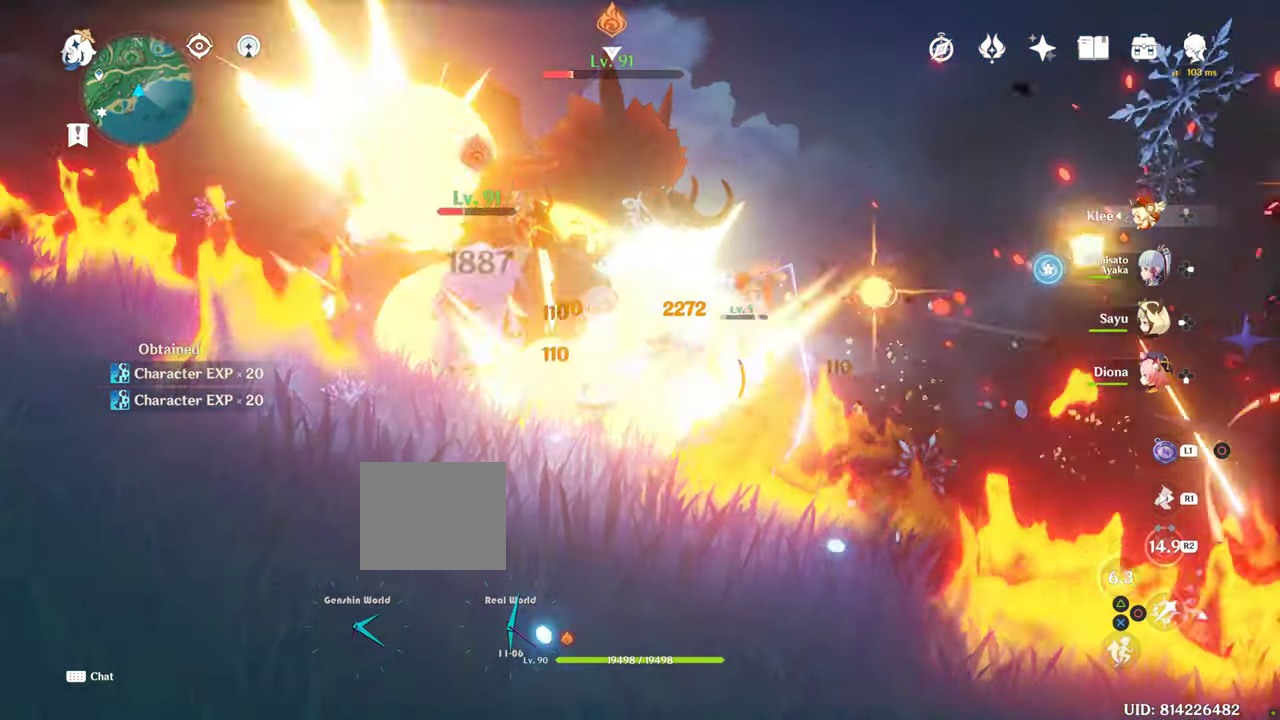
{"buttons": ["R1"], "left_stick": "down-left", "right_stick": "down", "events": [[83, "CIRCLE", "up"], [150, "left_stick", "down"], [183, "CIRCLE", "down"], [250, "CIRCLE", "up"], [334, "left_stick", "down-left"], [450, "R1", "down"], [484, "right_stick", "down"]]}
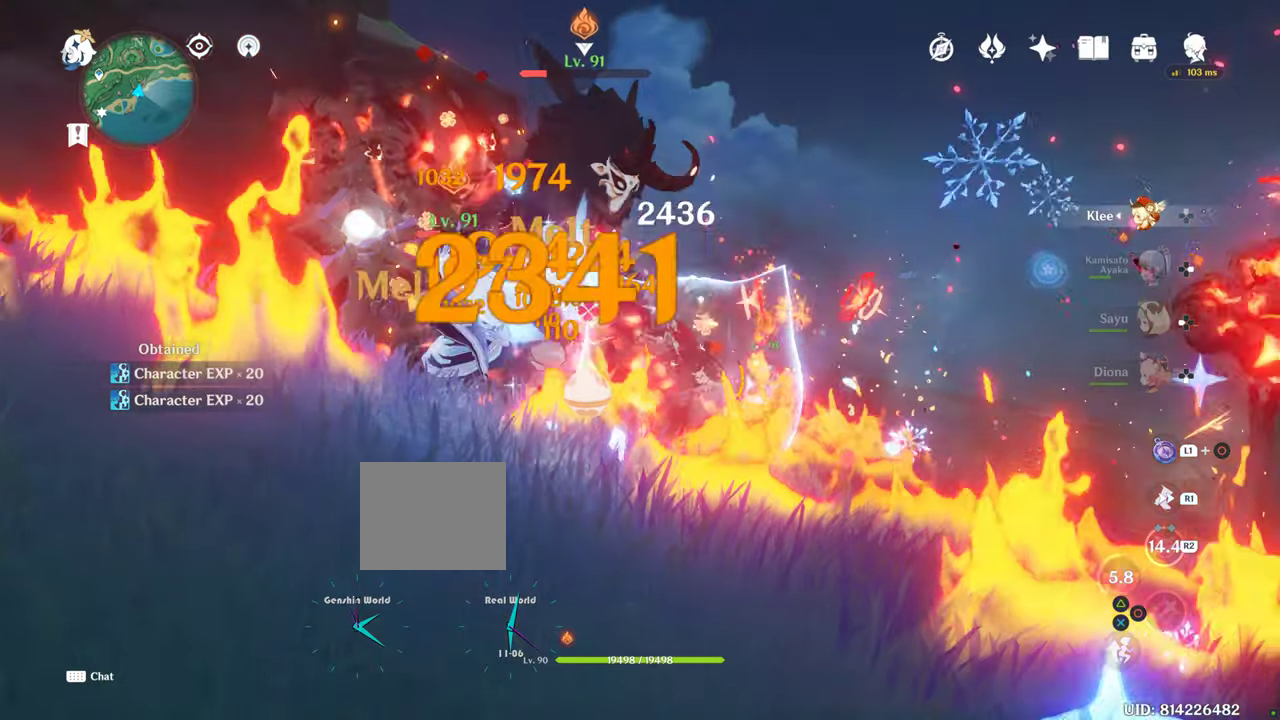
{"buttons": ["CIRCLE"], "left_stick": "center", "right_stick": "center", "events": [[84, "R1", "up"], [200, "right_stick", "center"], [250, "left_stick", "left"], [350, "CIRCLE", "down"], [417, "CIRCLE", "up"], [417, "left_stick", "center"], [467, "CIRCLE", "down"]]}
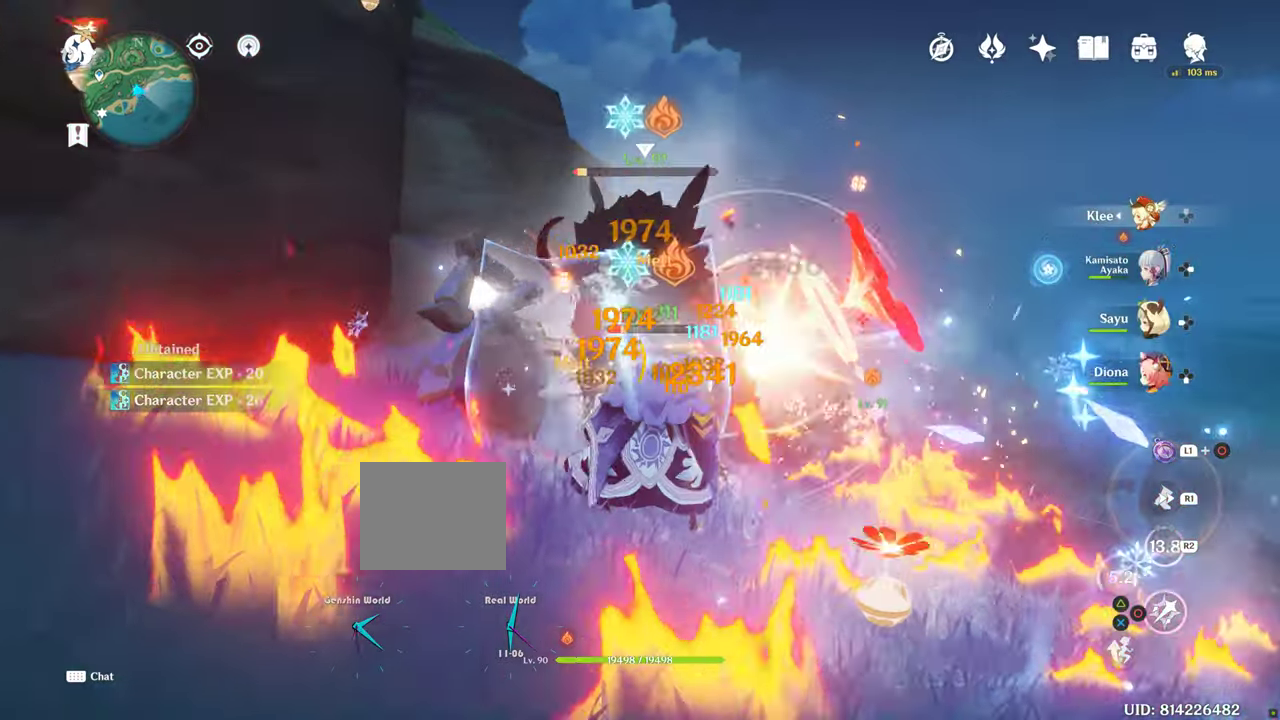
{"buttons": ["CIRCLE"], "left_stick": "down-right", "right_stick": "center", "events": [[17, "CIRCLE", "up"], [117, "CIRCLE", "down"], [217, "CIRCLE", "up"], [267, "left_stick", "down-right"], [300, "CIRCLE", "down"], [384, "CIRCLE", "up"], [467, "CIRCLE", "down"]]}
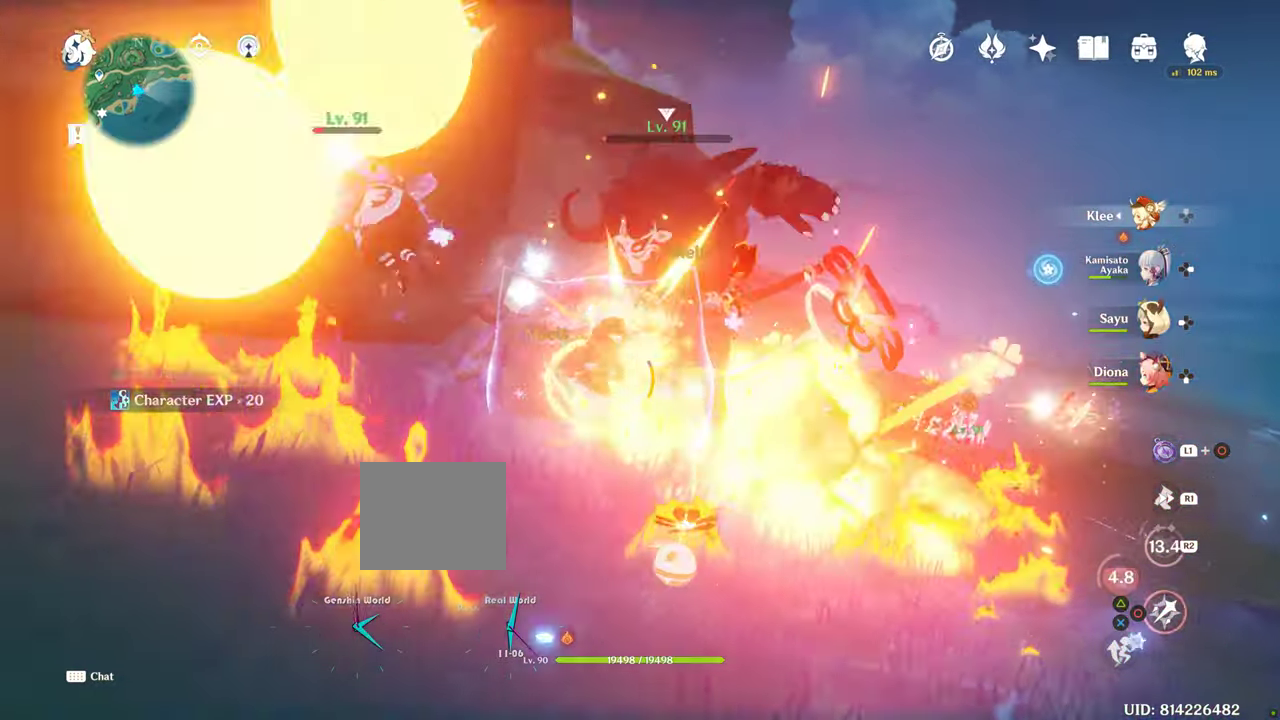
{"buttons": ["CIRCLE"], "left_stick": "down-right", "right_stick": "center", "events": [[17, "CIRCLE", "up"], [117, "CIRCLE", "down"], [167, "CIRCLE", "up"], [300, "CIRCLE", "down"], [350, "CIRCLE", "up"], [484, "CIRCLE", "down"]]}
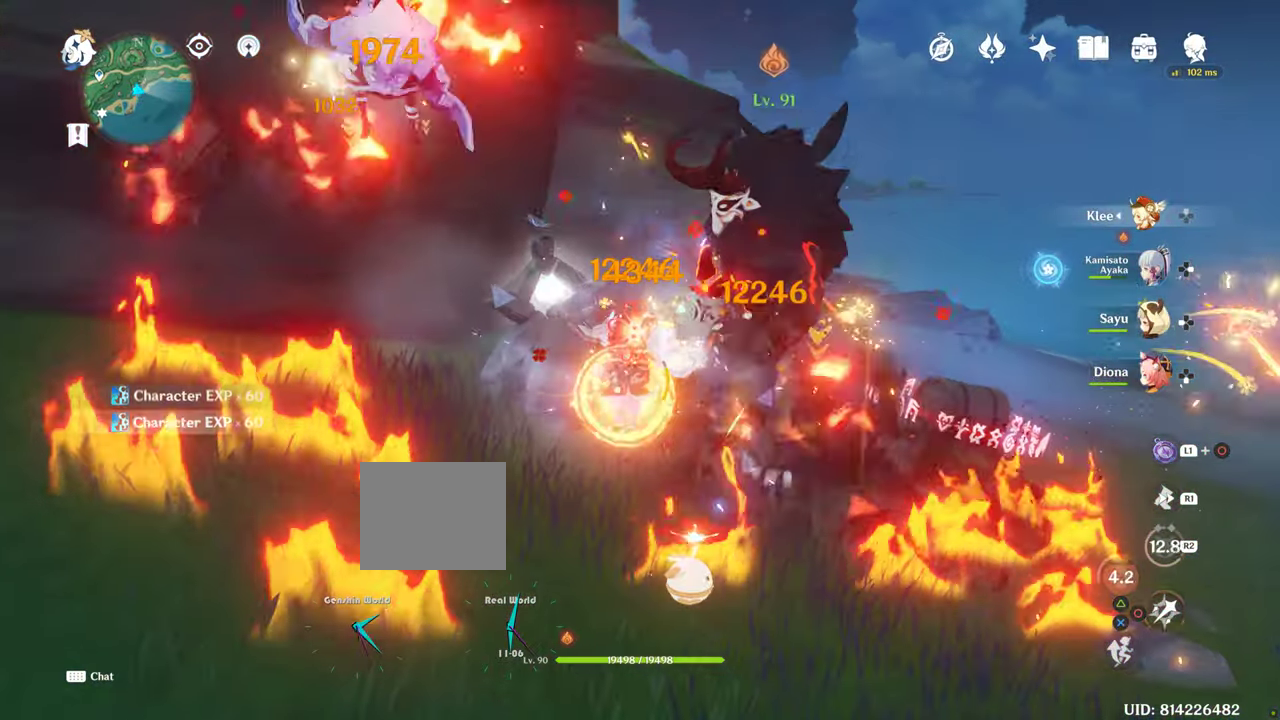
{"buttons": [], "left_stick": "down-right", "right_stick": "center", "events": [[50, "CIRCLE", "up"], [150, "CIRCLE", "down"], [200, "CIRCLE", "up"], [217, "left_stick", "down"], [267, "left_stick", "center"], [284, "CIRCLE", "down"], [334, "CIRCLE", "up"], [417, "left_stick", "down-right"]]}
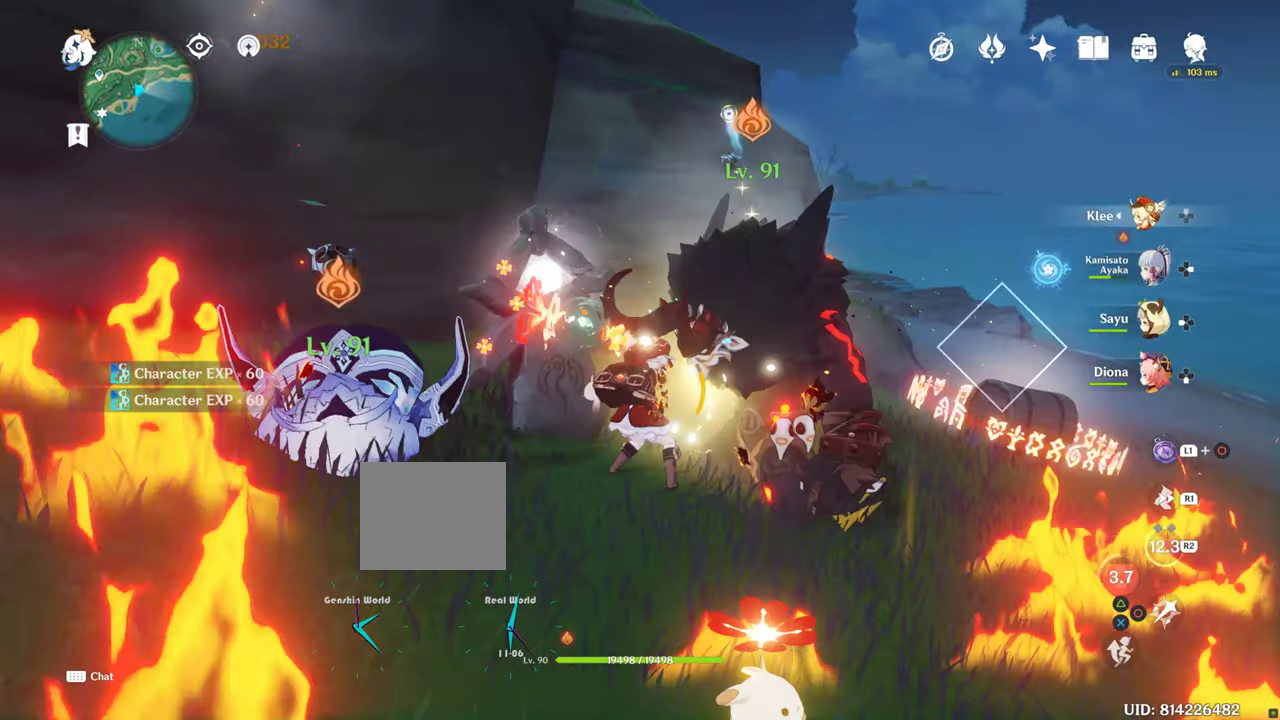
{"buttons": [], "left_stick": "down-right", "right_stick": "center"}
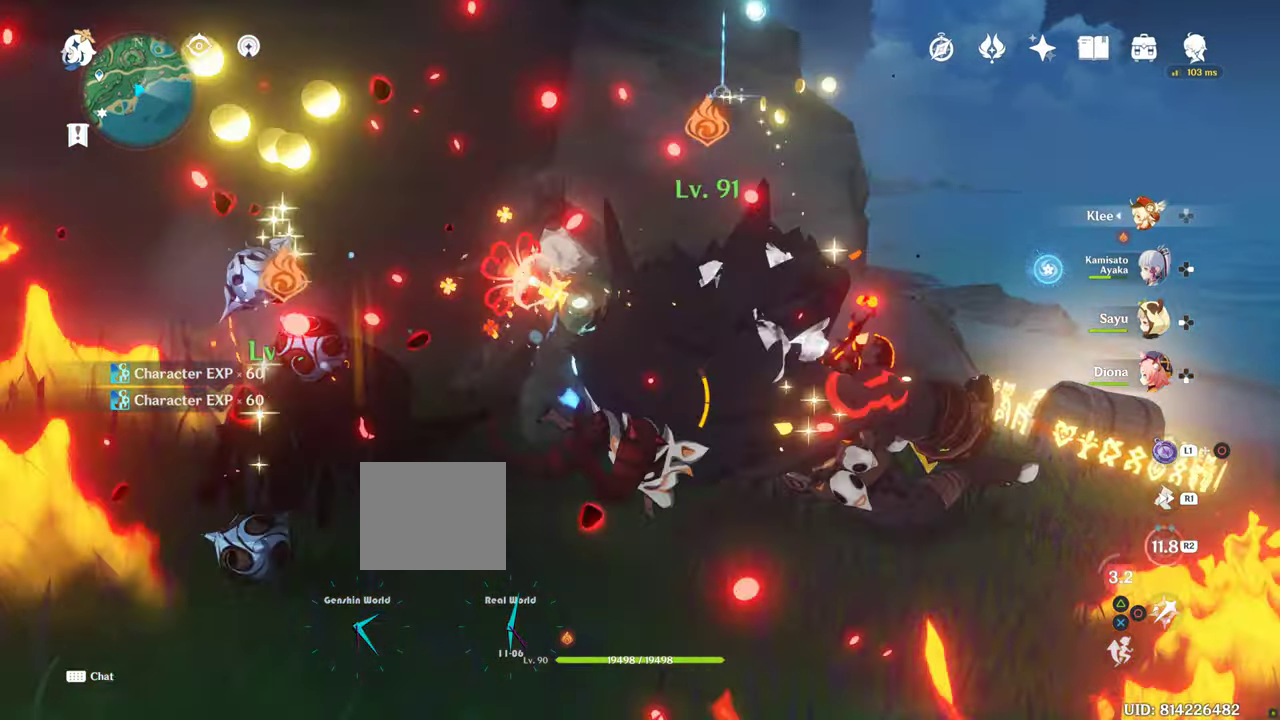
{"buttons": [], "left_stick": "down-right", "right_stick": "center", "events": []}
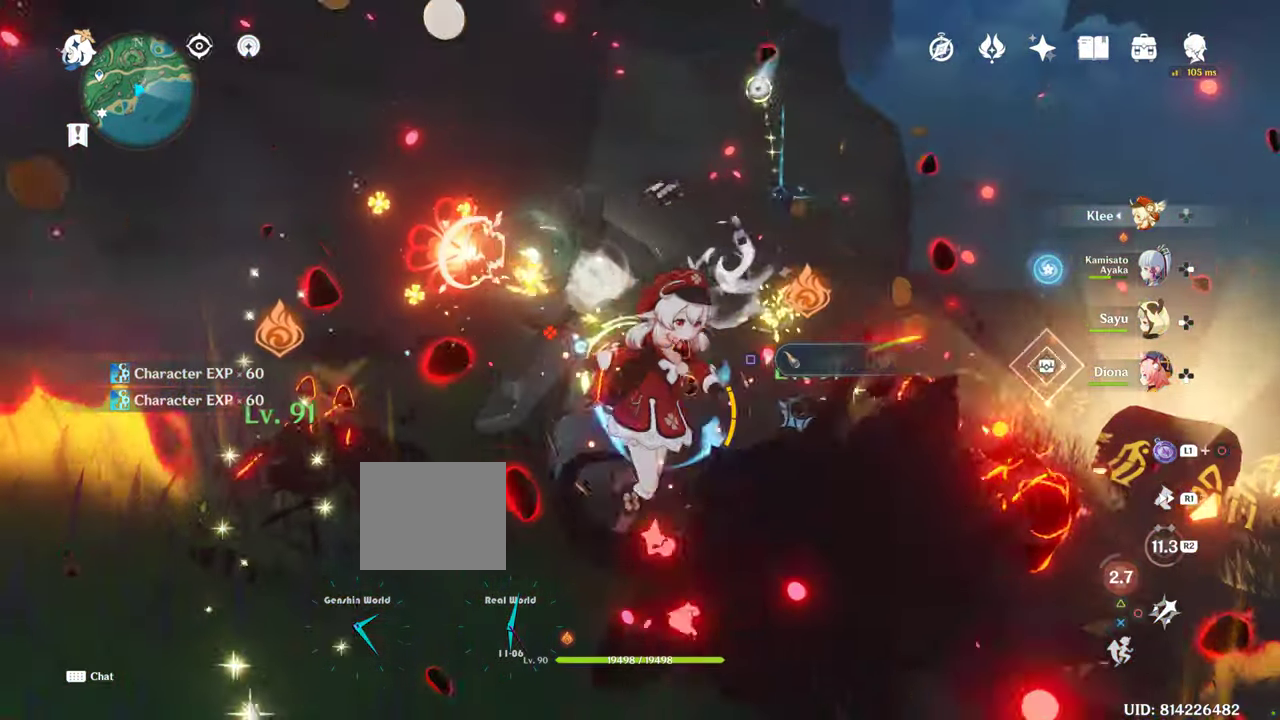
{"buttons": [], "left_stick": "down-right", "right_stick": "center", "events": [[167, "right_stick", "down"], [450, "right_stick", "center"]]}
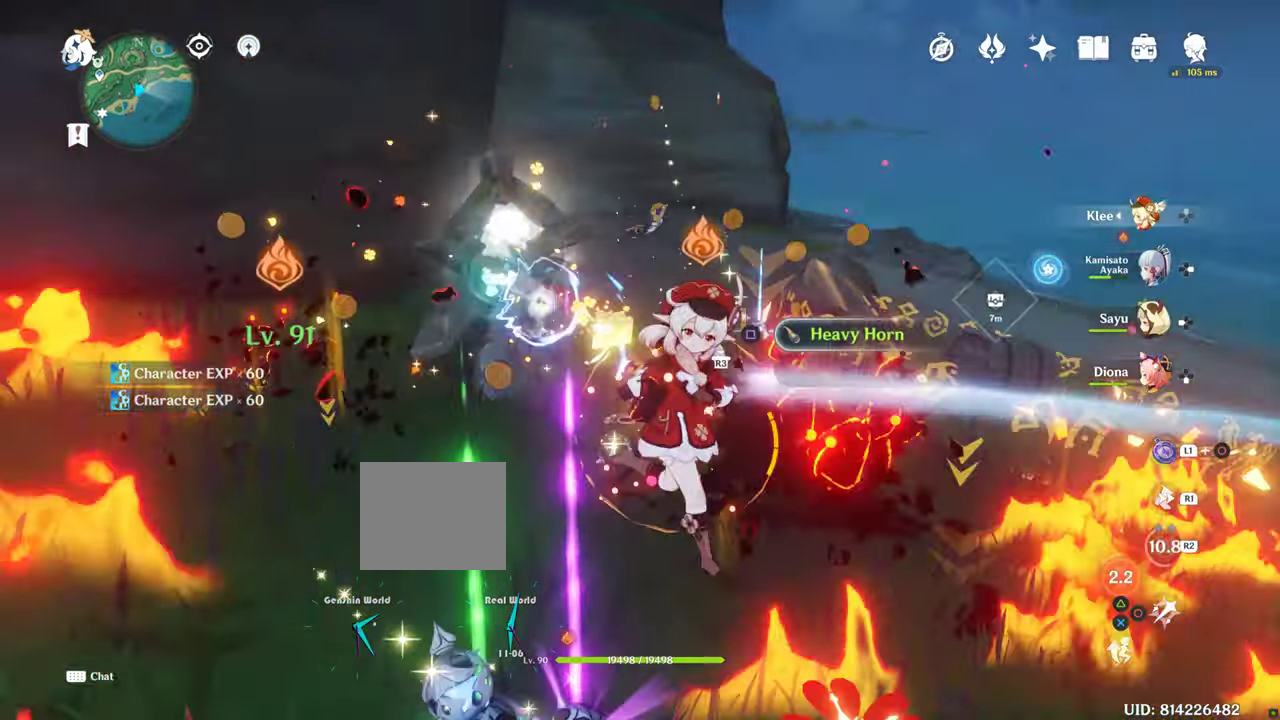
{"buttons": [], "left_stick": "left", "right_stick": "down", "events": [[350, "left_stick", "center"], [350, "right_stick", "down"], [384, "DPAD_LEFT", "down"], [467, "DPAD_LEFT", "up"], [500, "left_stick", "left"]]}
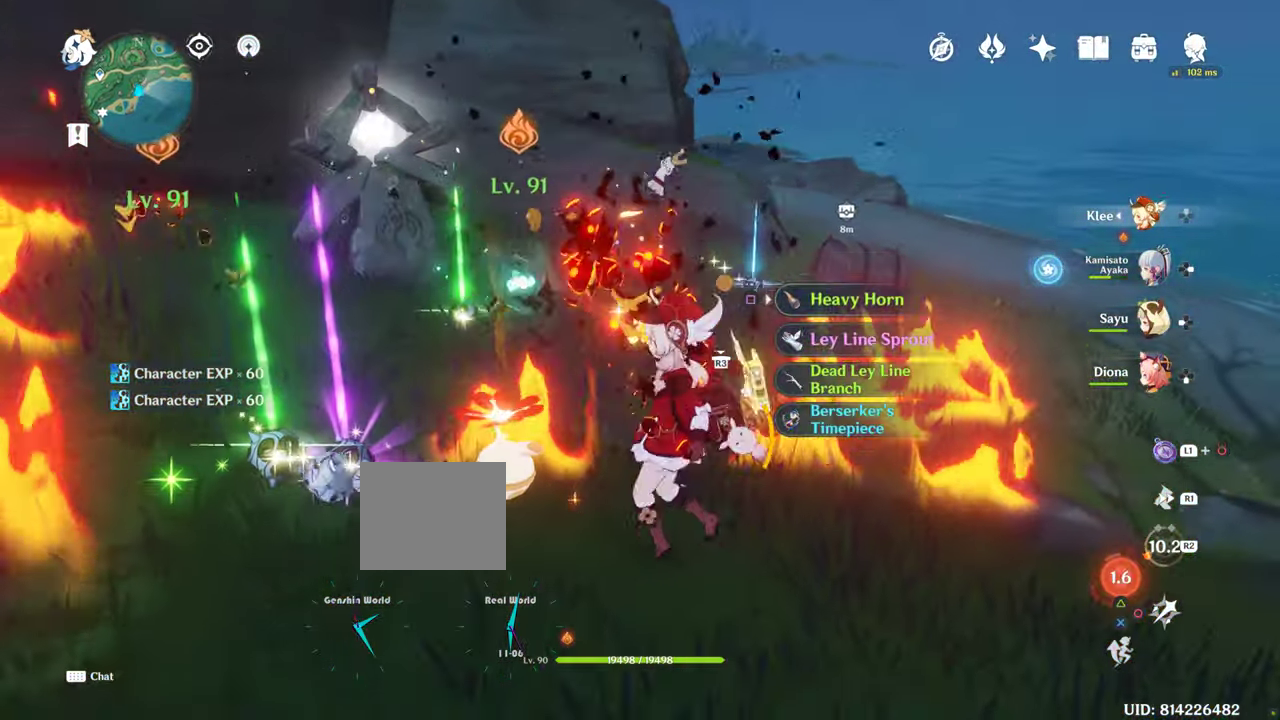
{"buttons": [], "left_stick": "up", "right_stick": "center", "events": [[67, "left_stick", "center"], [117, "right_stick", "center"], [267, "left_stick", "up-right"], [417, "left_stick", "up"]]}
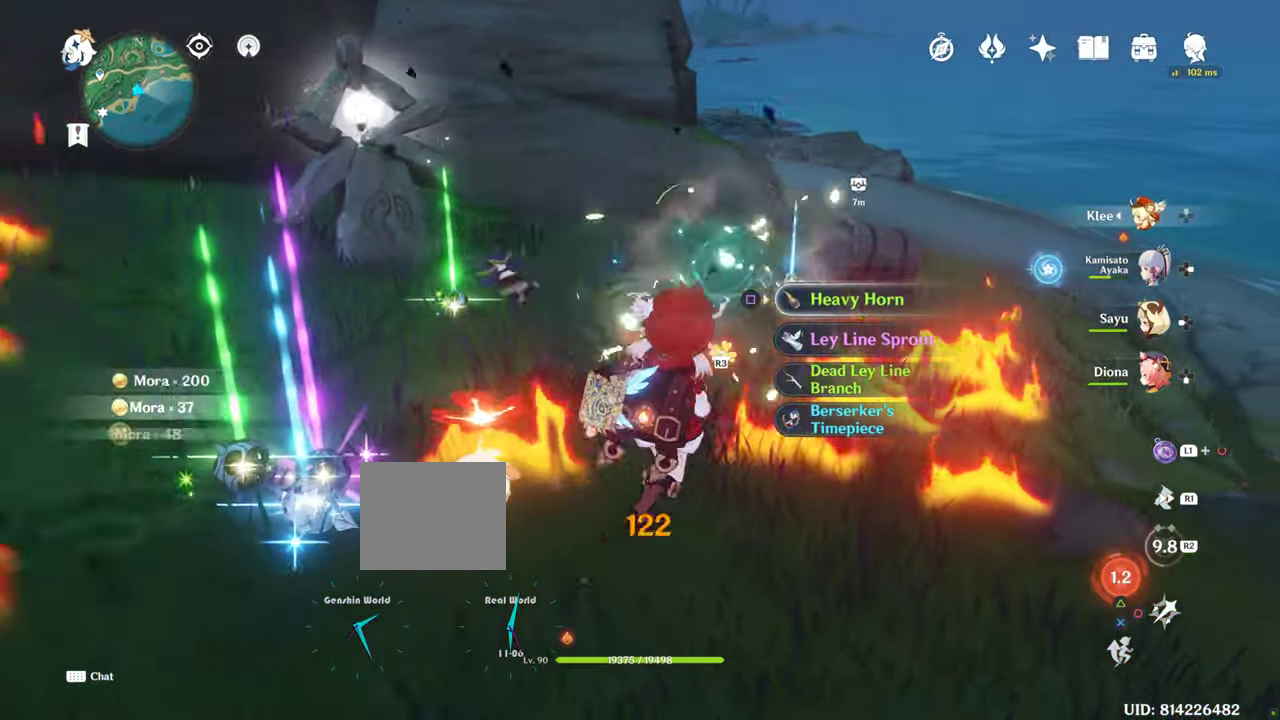
{"buttons": [], "left_stick": "center", "right_stick": "center", "events": [[67, "SQUARE", "down"], [84, "left_stick", "center"], [150, "SQUARE", "up"], [217, "L1", "down"], [267, "L1", "up"], [267, "SQUARE", "down"], [350, "SQUARE", "up"], [450, "SQUARE", "down"], [466, "SQUARE", "up"]]}
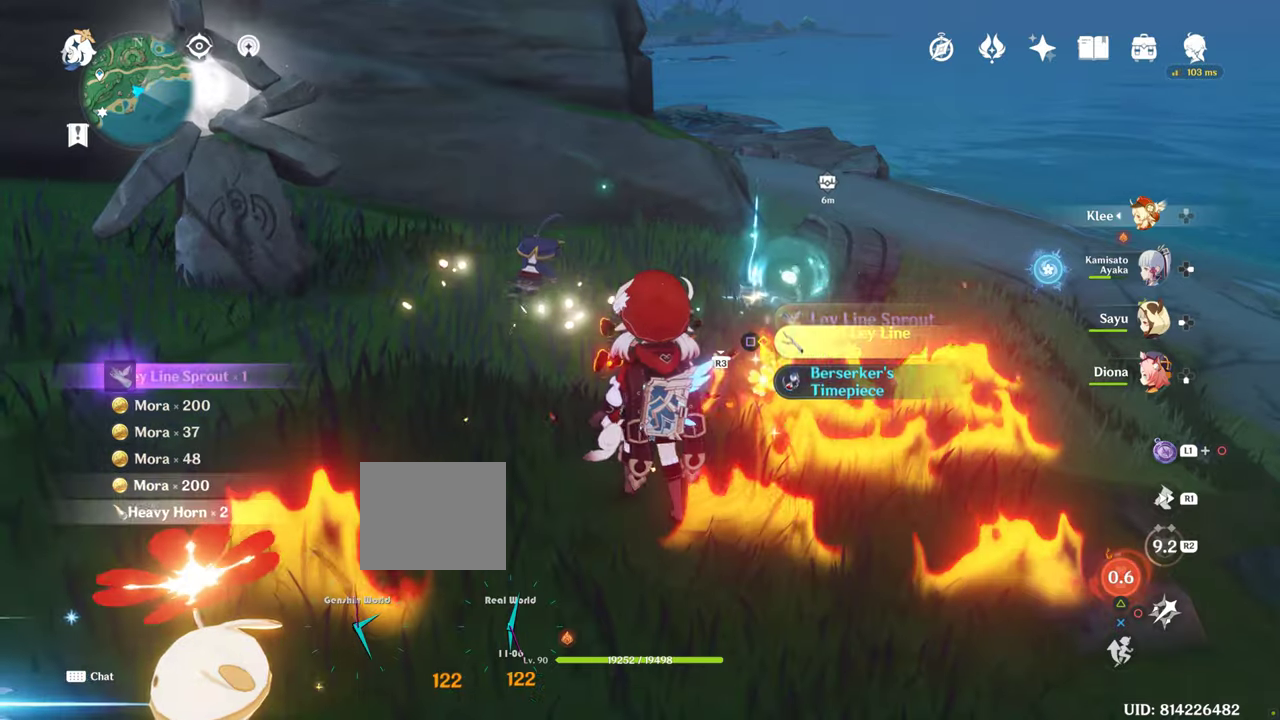
{"buttons": [], "left_stick": "center", "right_stick": "center", "events": [[83, "SQUARE", "down"], [150, "SQUARE", "up"], [266, "SQUARE", "down"], [283, "SQUARE", "up"], [400, "SQUARE", "down"], [466, "SQUARE", "up"]]}
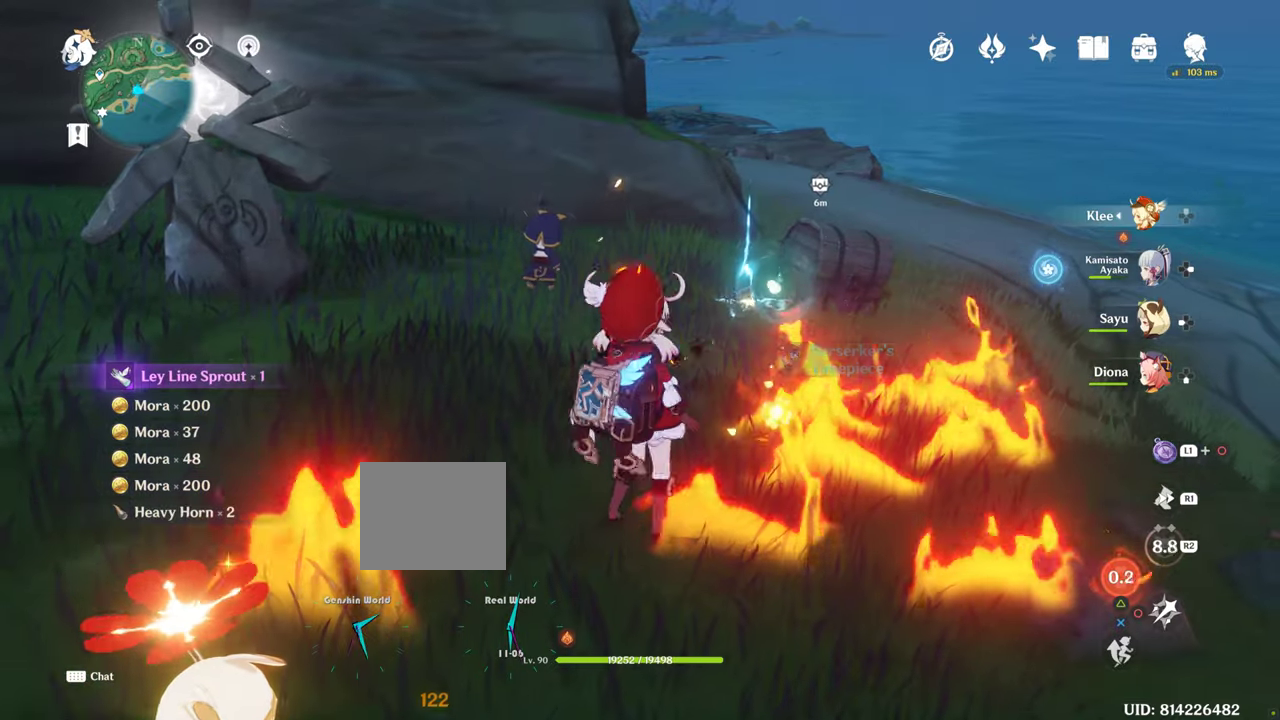
{"buttons": [], "left_stick": "up", "right_stick": "center", "events": [[50, "left_stick", "up-right"], [200, "left_stick", "up"]]}
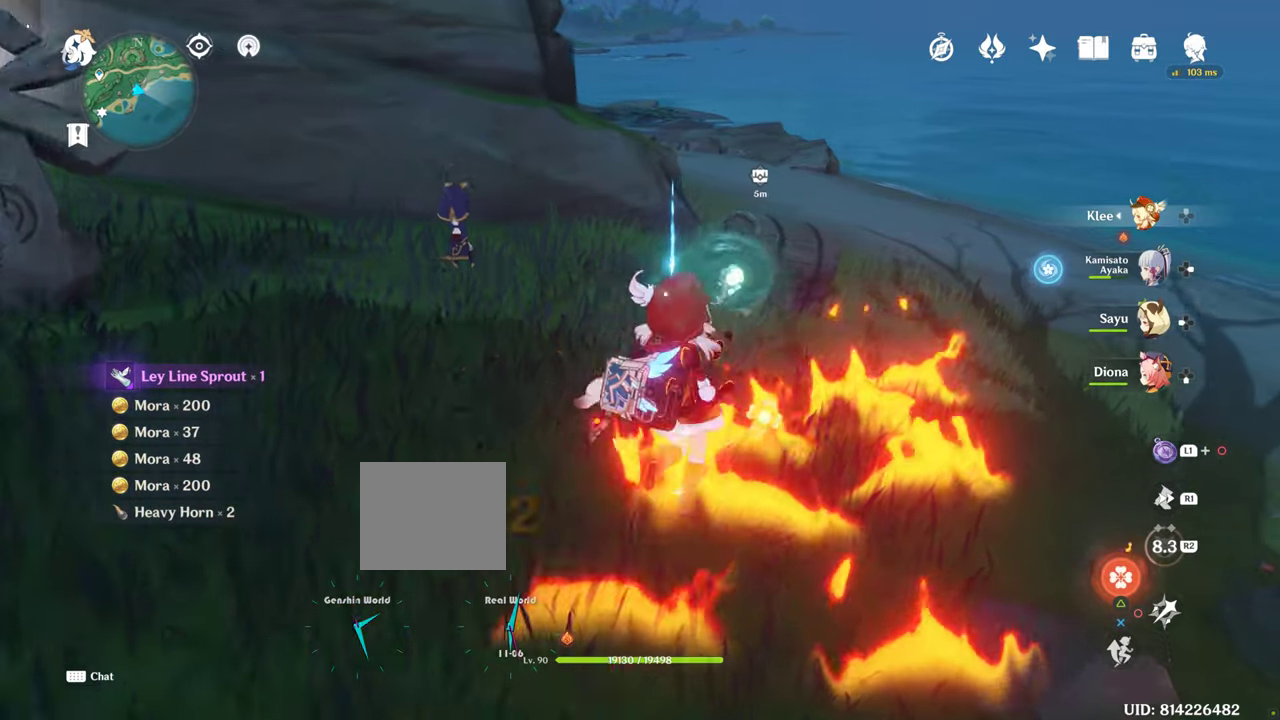
{"buttons": [], "left_stick": "center", "right_stick": "center", "events": [[483, "left_stick", "center"]]}
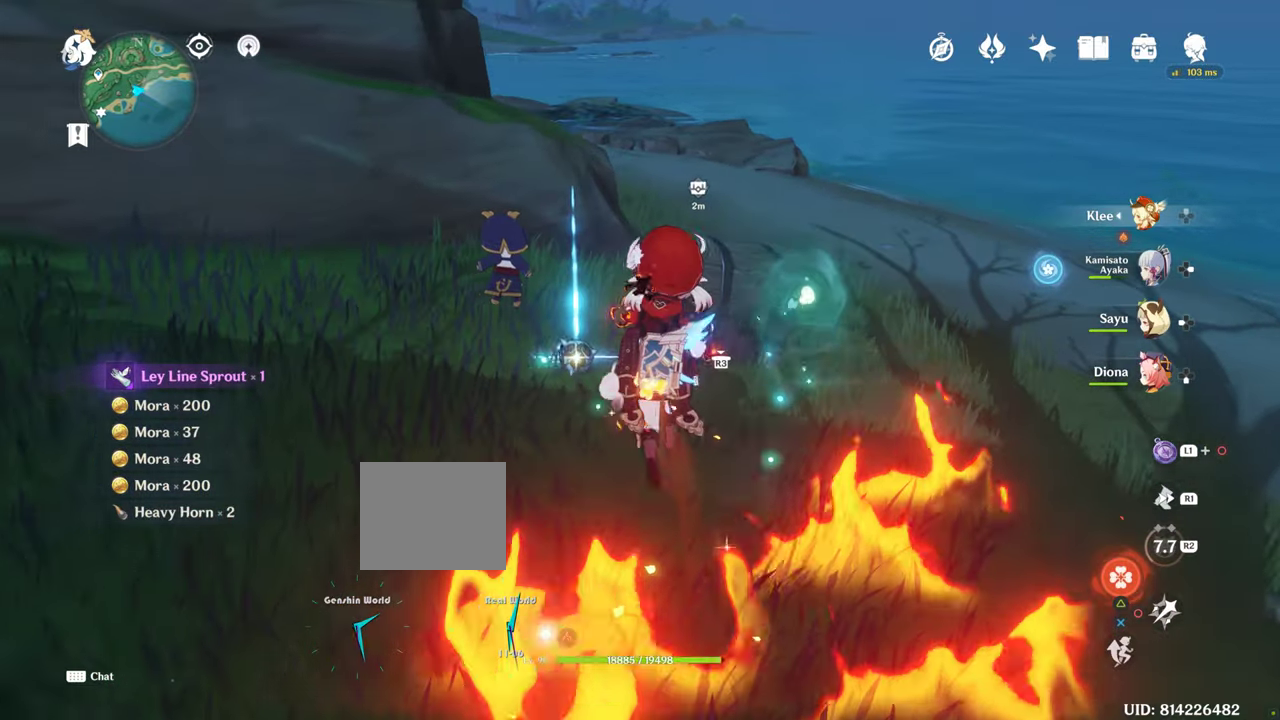
{"buttons": [], "left_stick": "up", "right_stick": "center", "events": [[383, "left_stick", "up"]]}
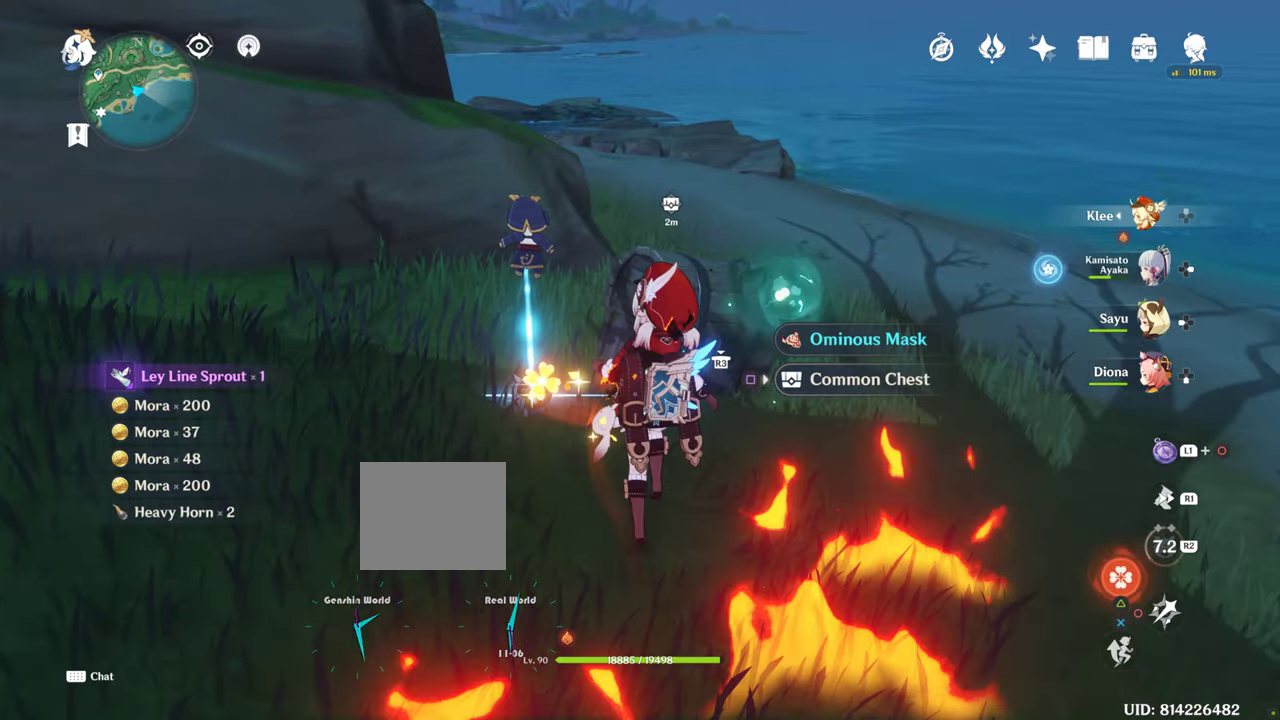
{"buttons": ["SQUARE"], "left_stick": "center", "right_stick": "center", "events": [[116, "SQUARE", "down"], [166, "left_stick", "center"], [200, "SQUARE", "up"], [283, "SQUARE", "down"], [366, "SQUARE", "up"], [450, "SQUARE", "down"]]}
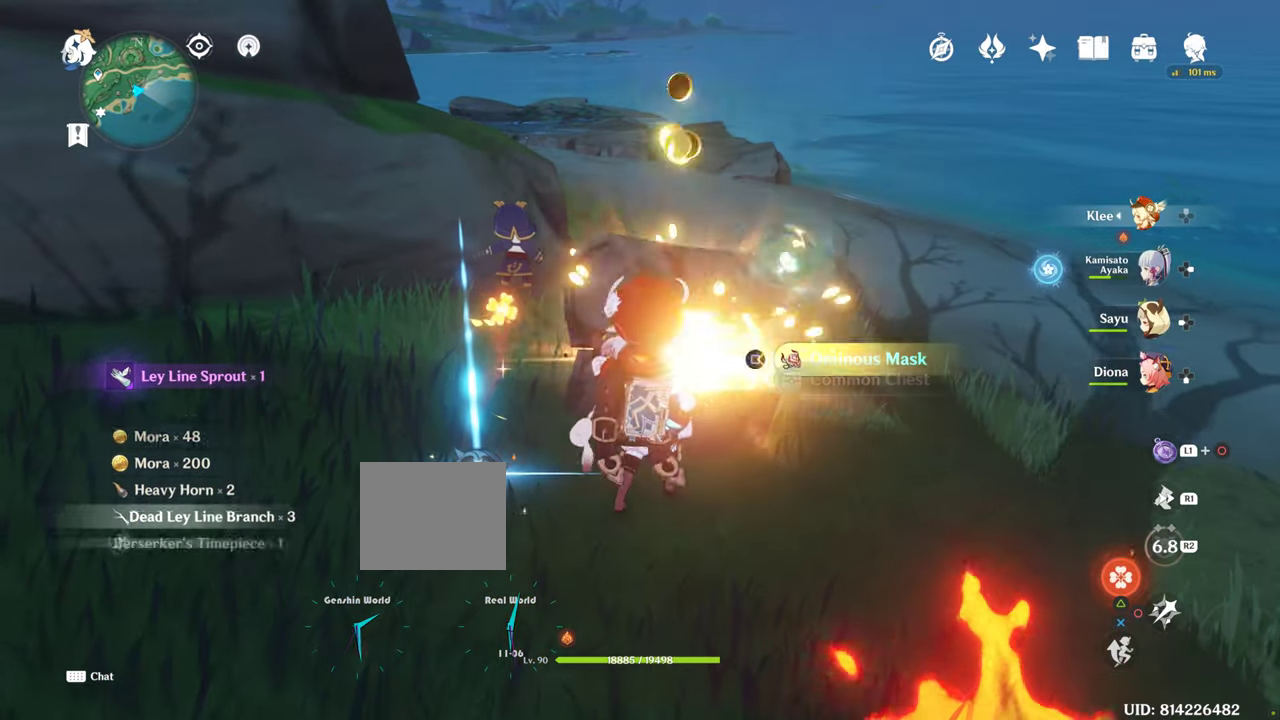
{"buttons": ["SQUARE"], "left_stick": "center", "right_stick": "center", "events": [[16, "SQUARE", "up"], [100, "SQUARE", "down"], [183, "SQUARE", "up"], [283, "SQUARE", "down"], [366, "SQUARE", "up"], [466, "SQUARE", "down"]]}
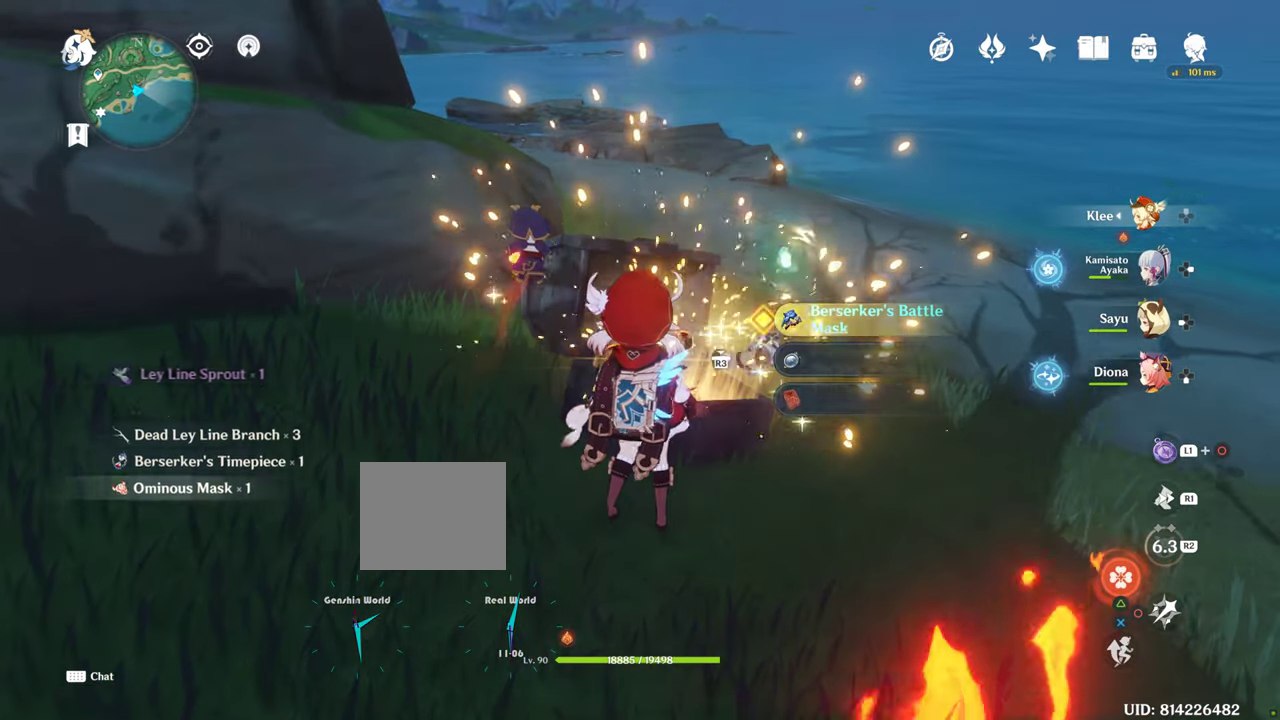
{"buttons": ["SQUARE"], "left_stick": "center", "right_stick": "center", "events": [[50, "SQUARE", "up"], [150, "SQUARE", "down"], [200, "SQUARE", "up"], [300, "SQUARE", "down"], [383, "SQUARE", "up"], [483, "SQUARE", "down"]]}
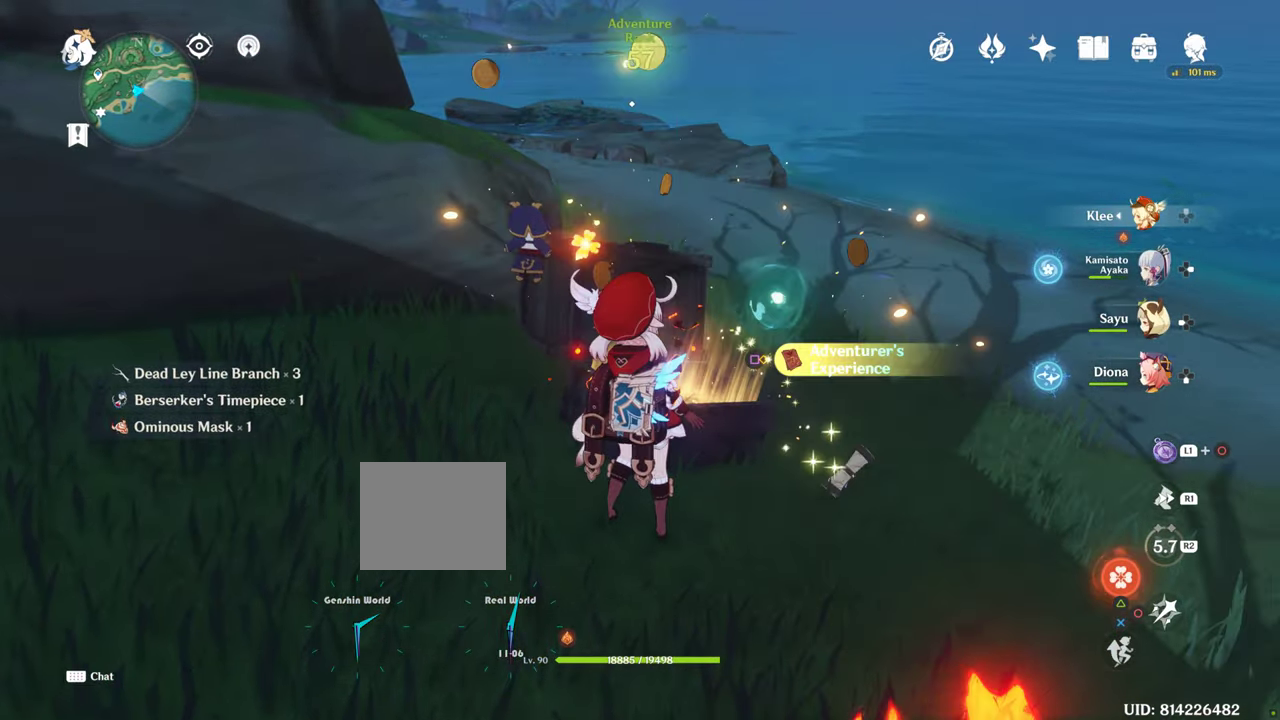
{"buttons": ["SQUARE"], "left_stick": "center", "right_stick": "center", "events": [[66, "SQUARE", "up"], [166, "SQUARE", "down"], [200, "SQUARE", "up"], [316, "SQUARE", "down"], [400, "SQUARE", "up"], [466, "SQUARE", "down"]]}
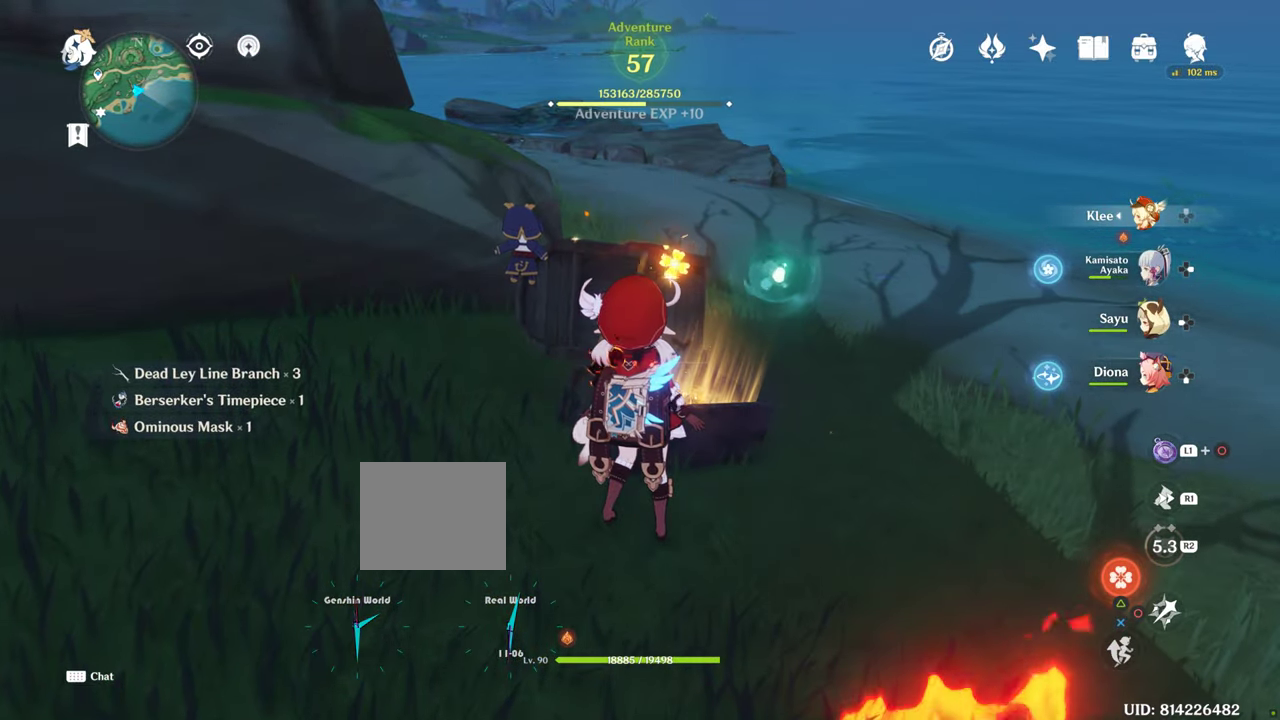
{"buttons": [], "left_stick": "down", "right_stick": "left", "events": [[83, "SQUARE", "up"], [183, "left_stick", "down"], [283, "right_stick", "left"]]}
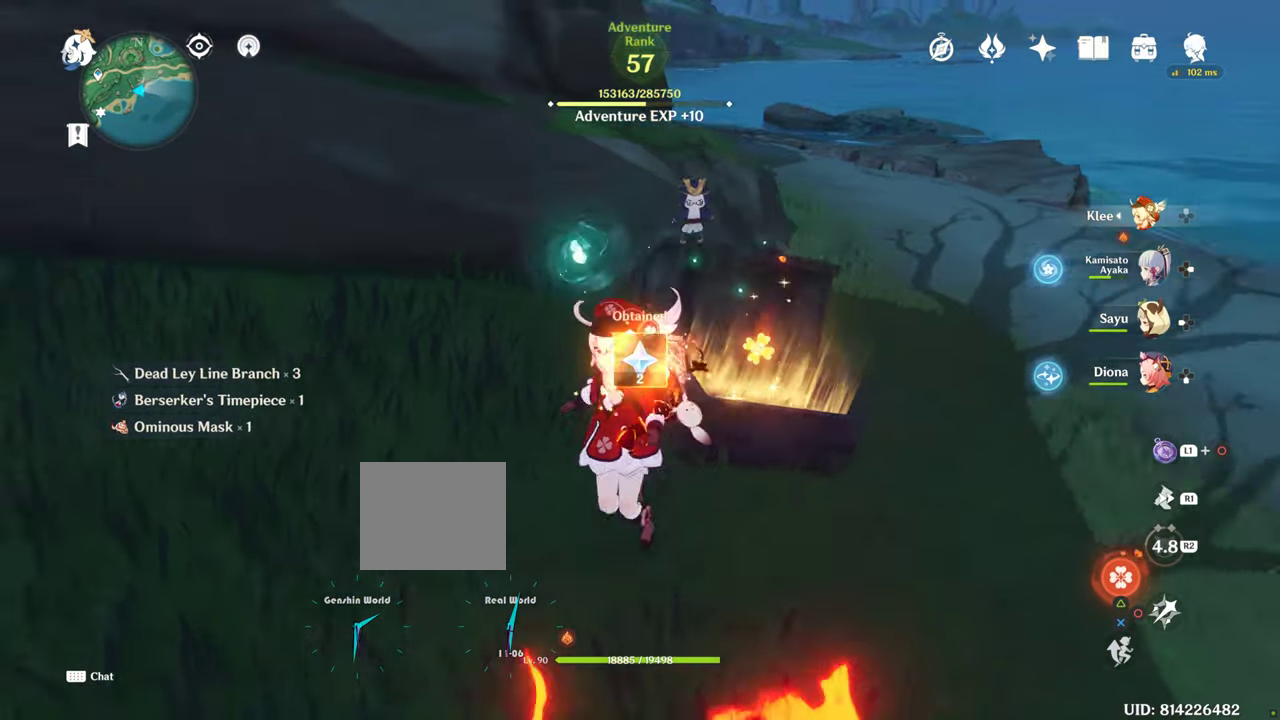
{"buttons": [], "left_stick": "left", "right_stick": "left", "events": [[166, "left_stick", "down-left"], [266, "left_stick", "left"]]}